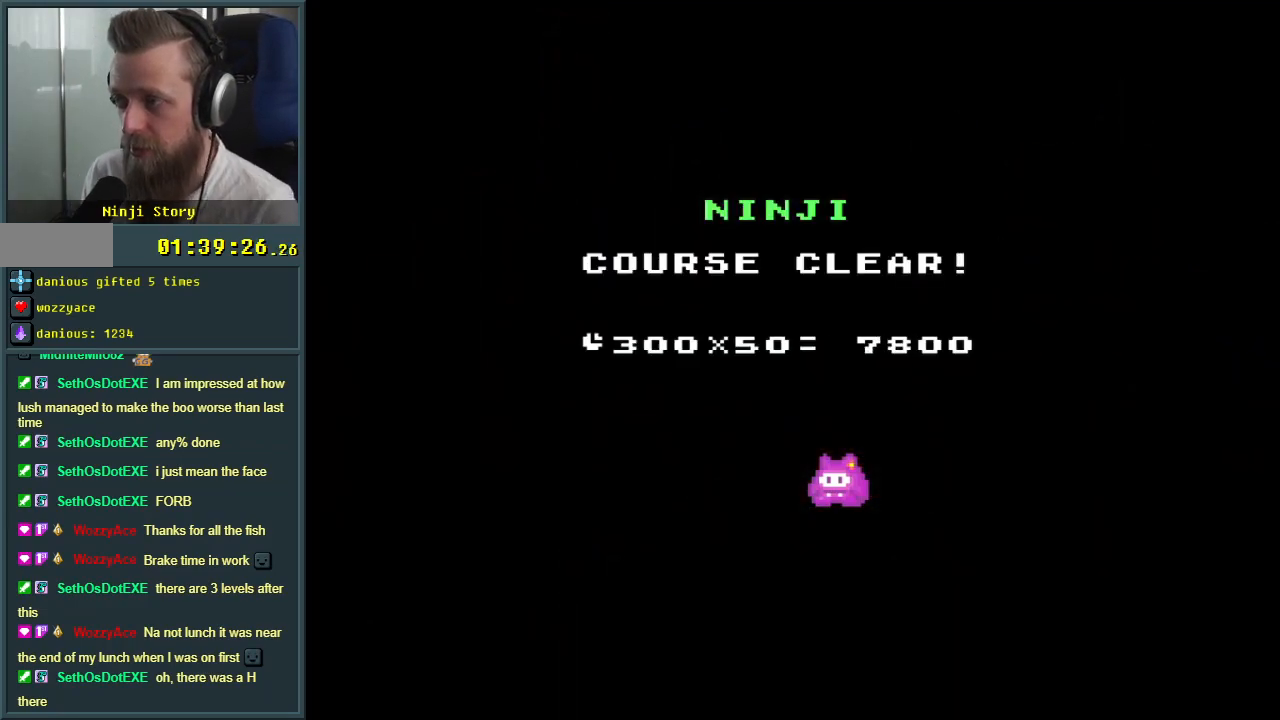
Gameplay with a controller (Nintendo layout); each line is a JSON object with the inputs held at the frame after it. "events" lists button and stick changes between this image and that frame as [ms after this image, input, new state], when the widget could be followed in between. Not read: L3 R3.
{"buttons": [], "events": []}
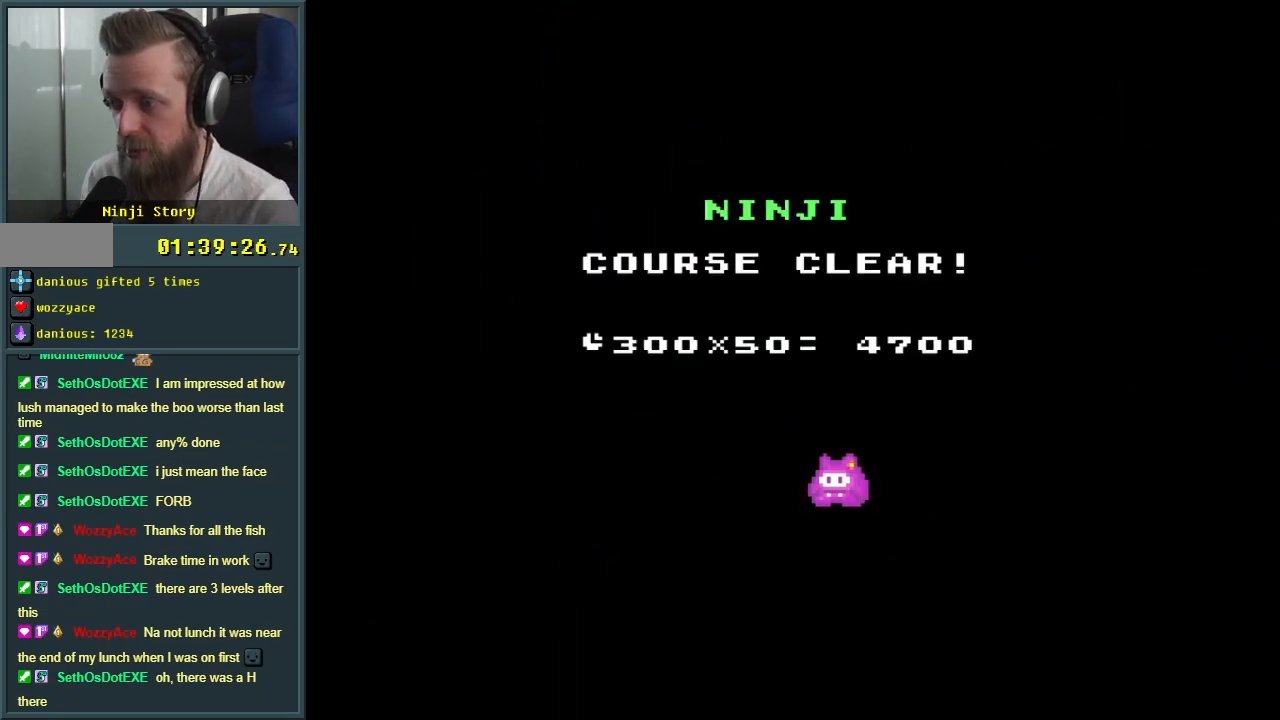
{"buttons": [], "events": []}
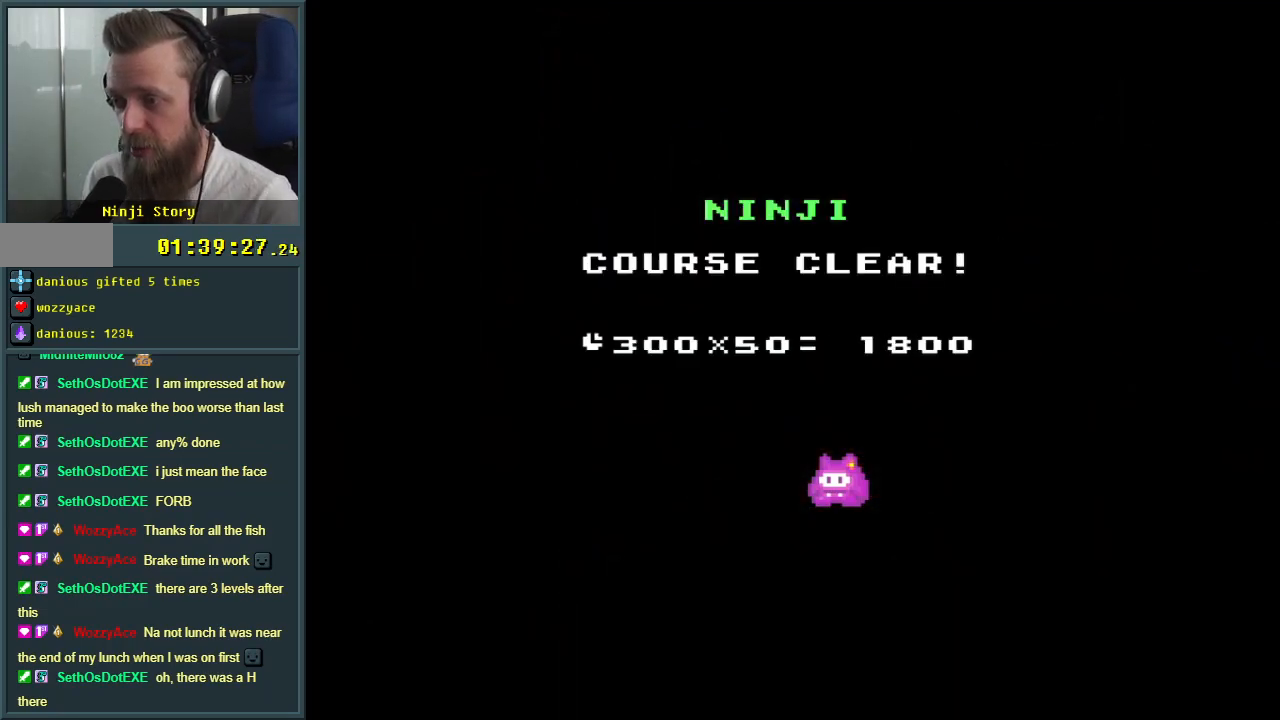
{"buttons": [], "events": []}
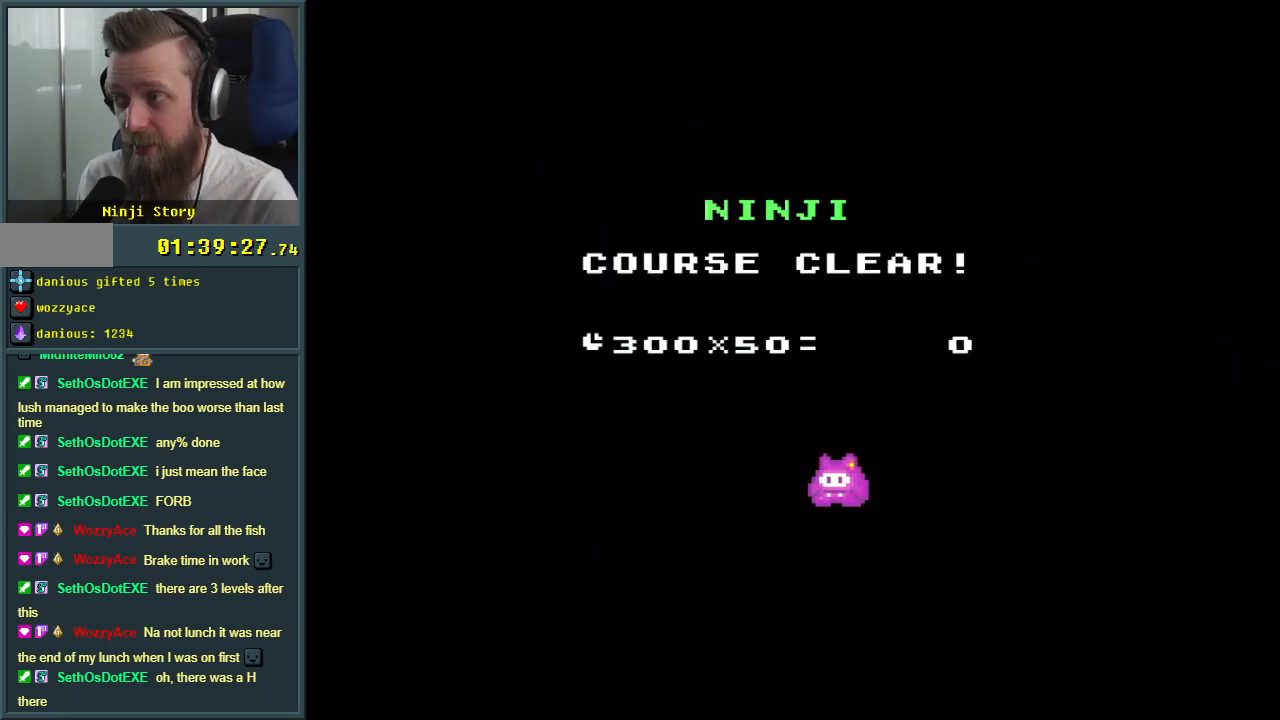
{"buttons": [], "events": []}
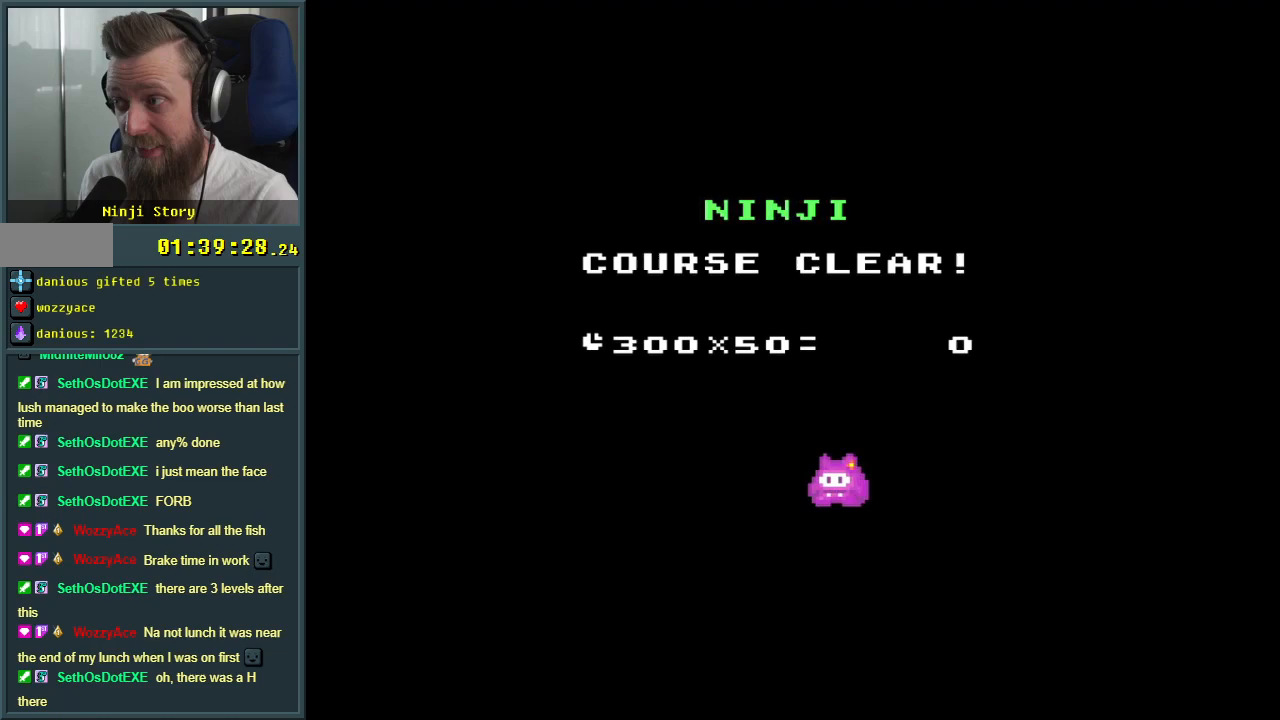
{"buttons": [], "events": []}
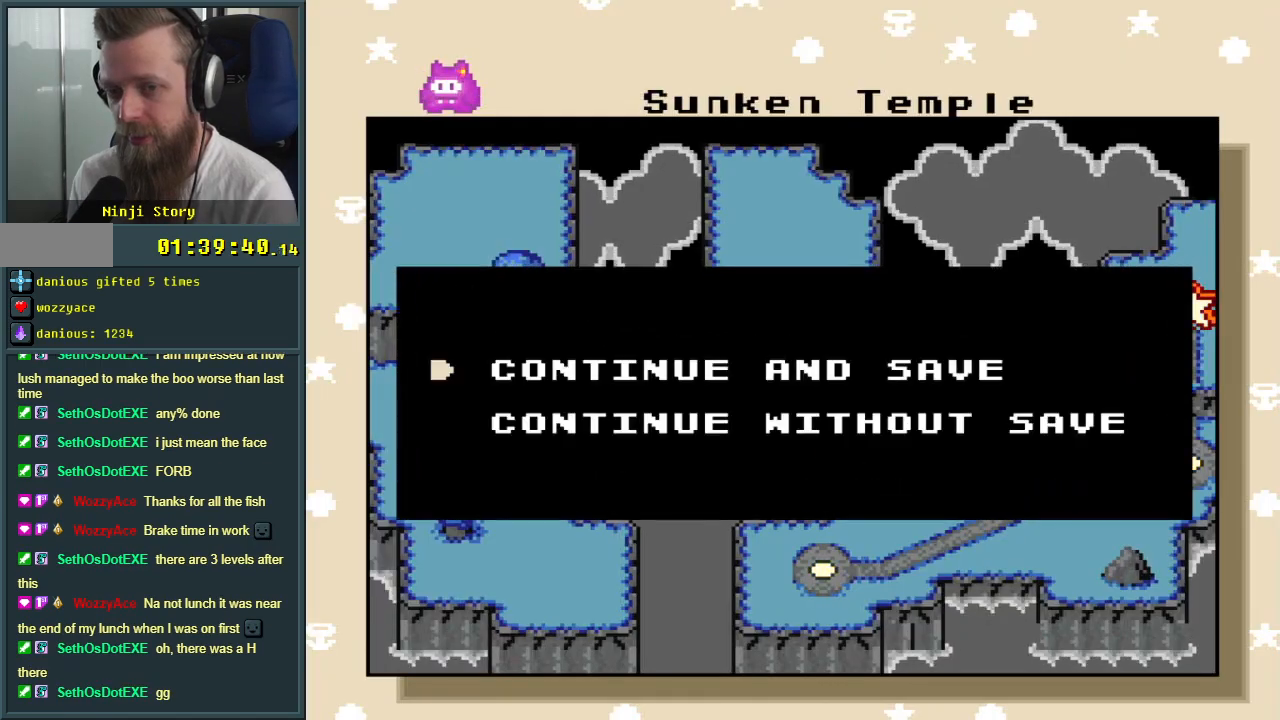
{"buttons": ["A"], "events": [[33, "A", "down"], [67, "A", "up"], [167, "A", "down"], [283, "A", "up"], [317, "A", "down"]]}
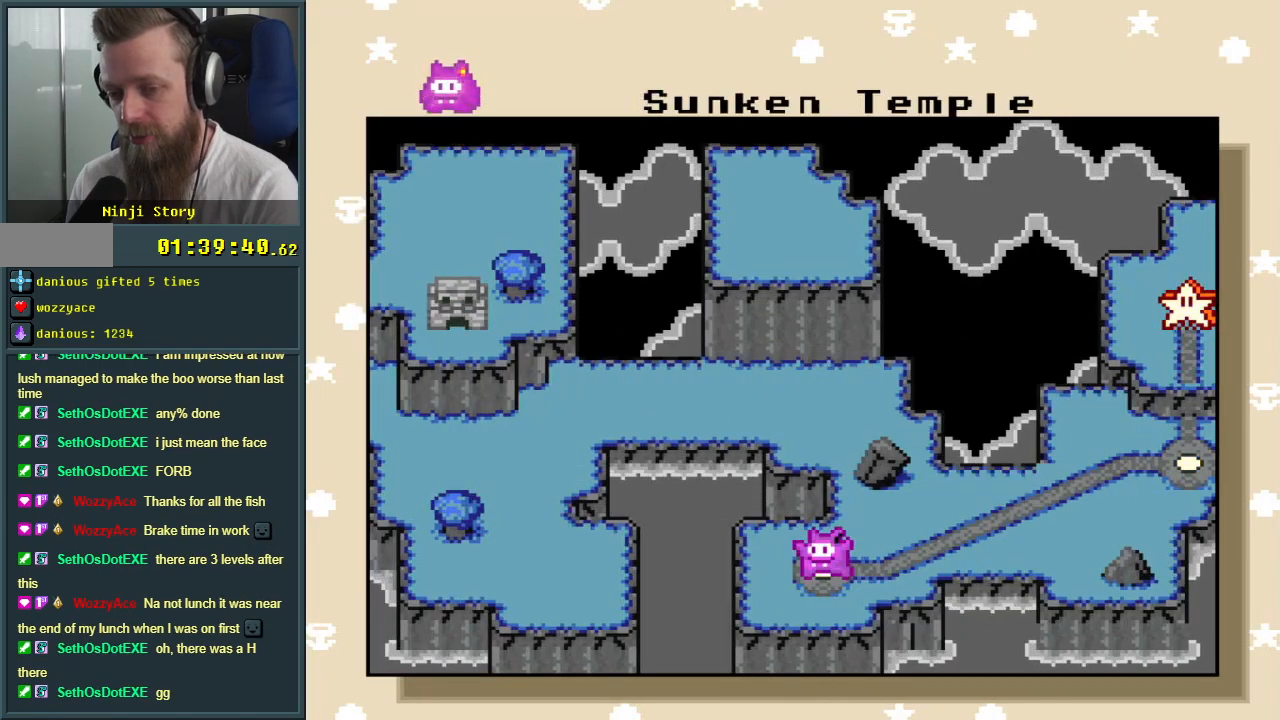
{"buttons": ["A"], "events": [[17, "A", "up"], [83, "A", "down"], [117, "A", "up"], [183, "A", "down"]]}
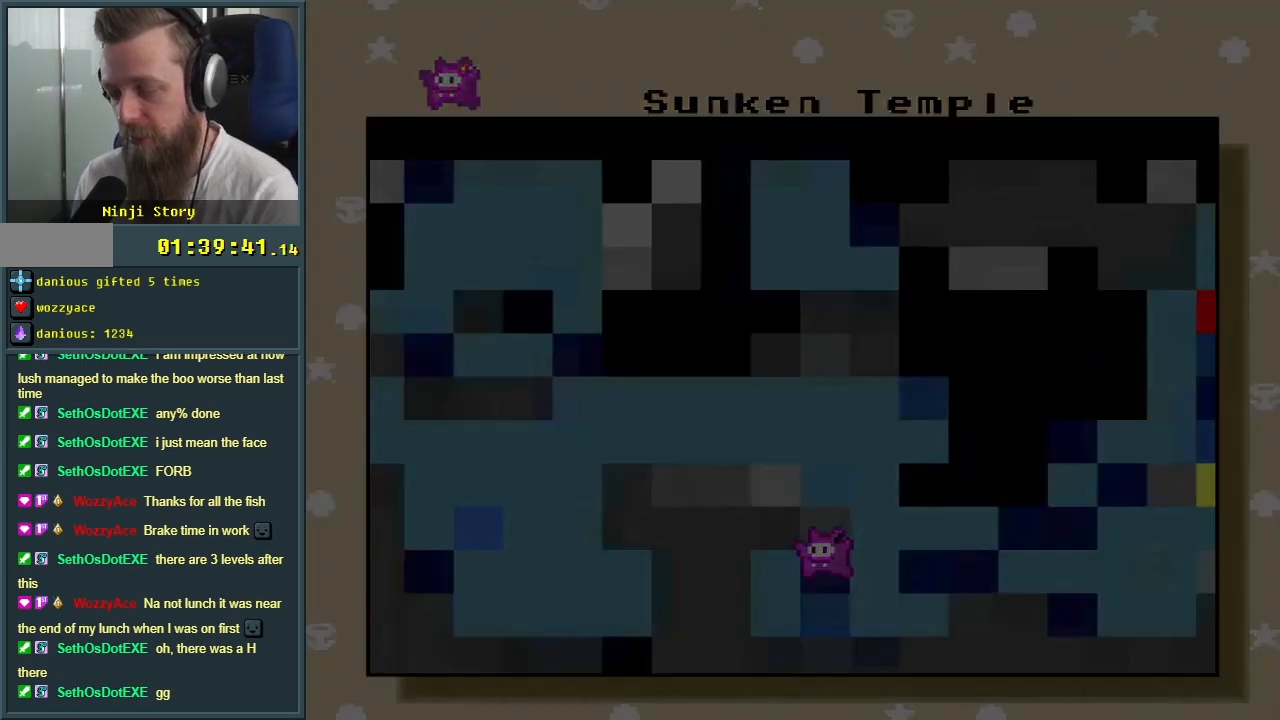
{"buttons": [], "events": [[33, "A", "up"]]}
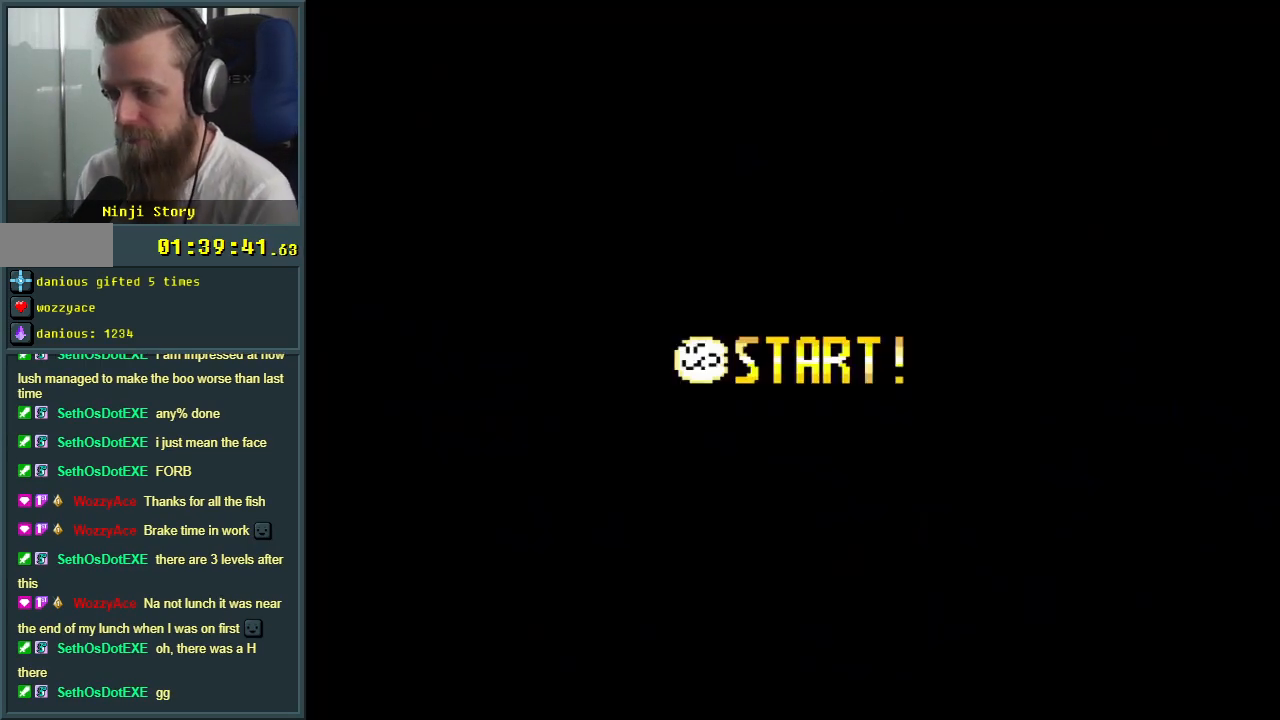
{"buttons": [], "events": []}
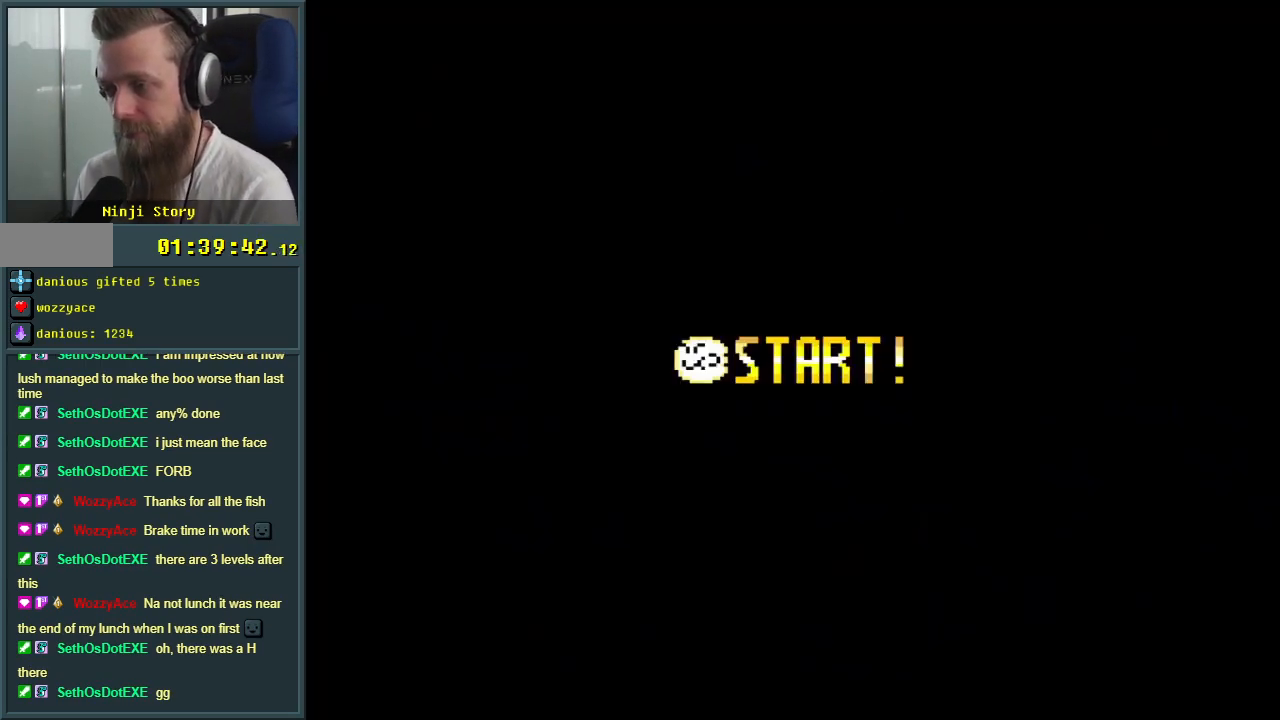
{"buttons": [], "events": []}
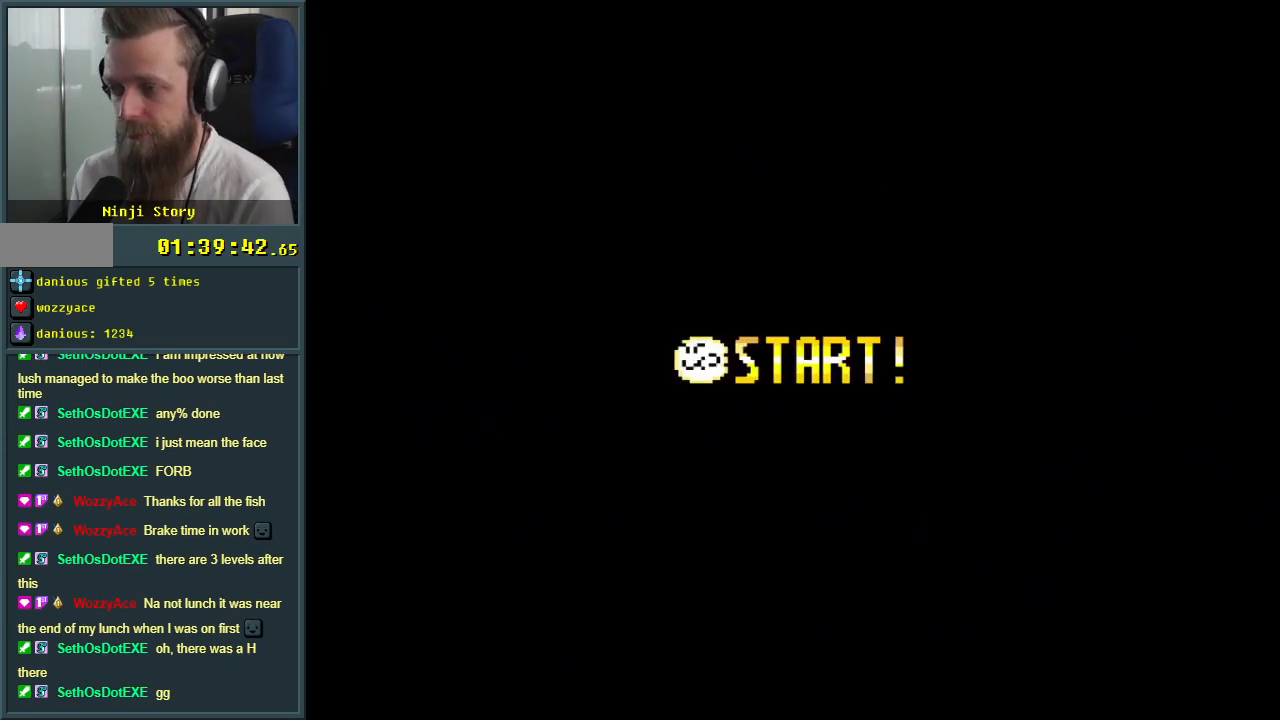
{"buttons": [], "events": []}
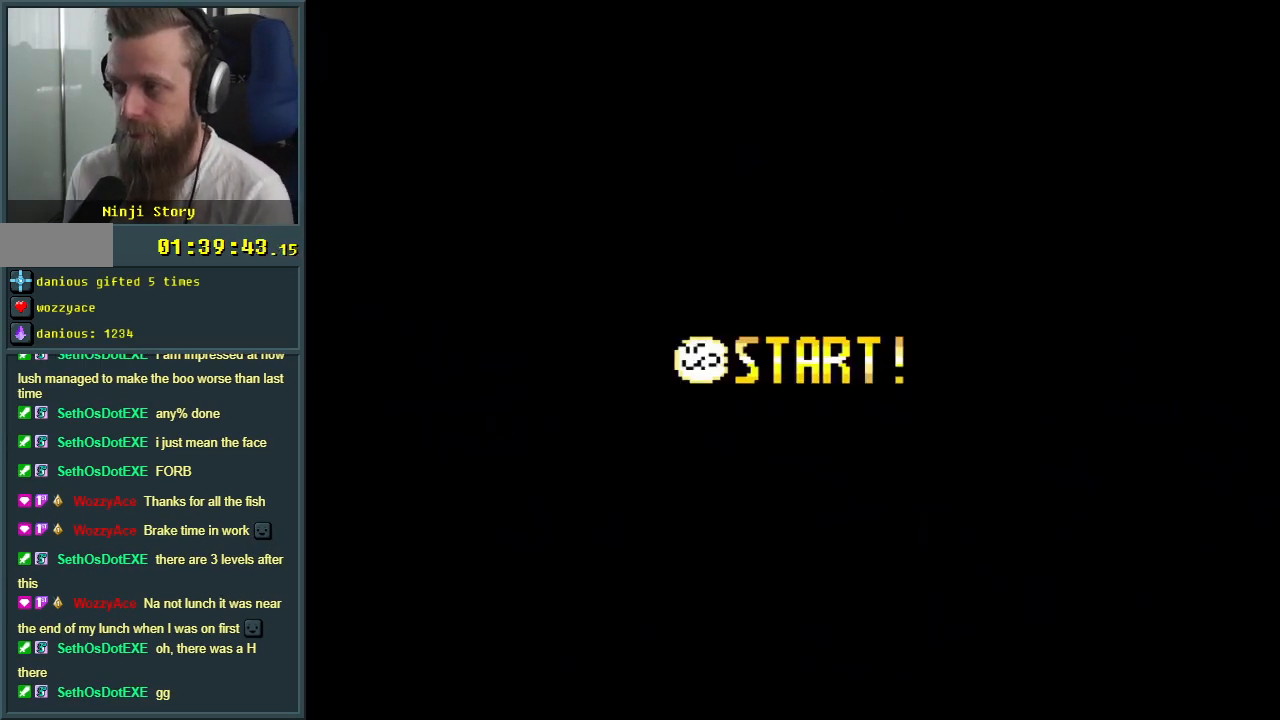
{"buttons": [], "events": []}
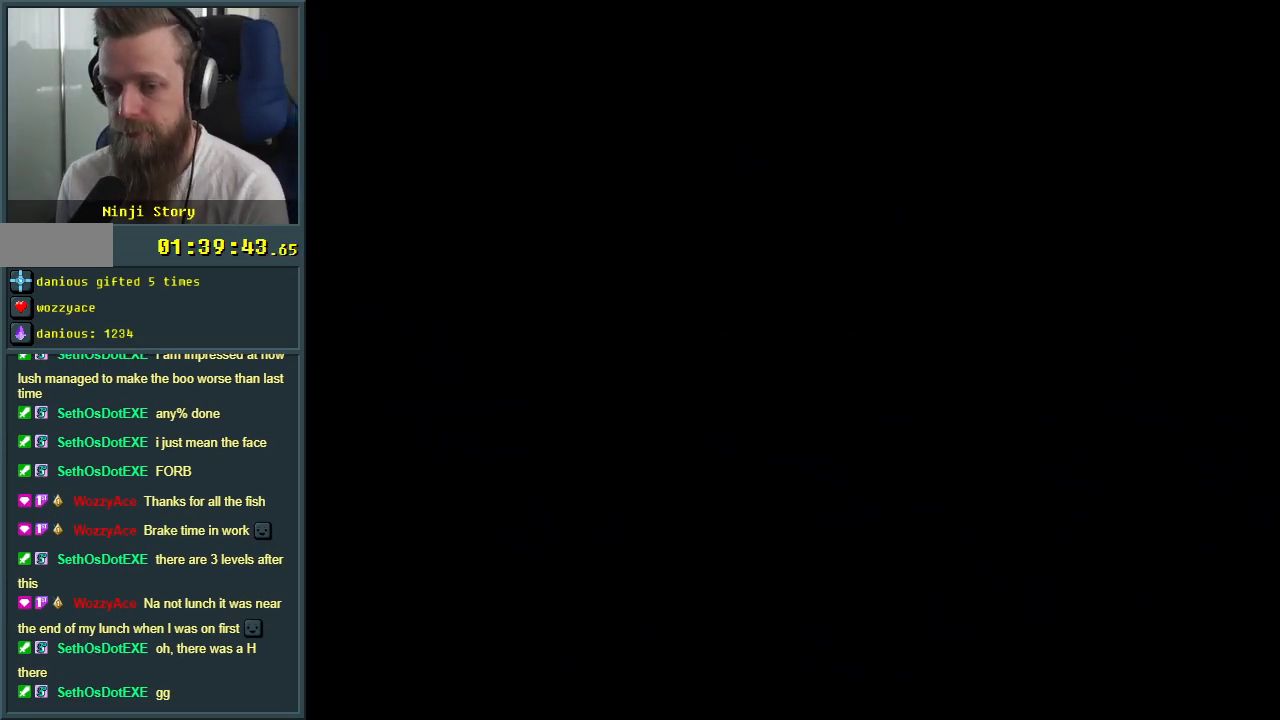
{"buttons": [], "events": []}
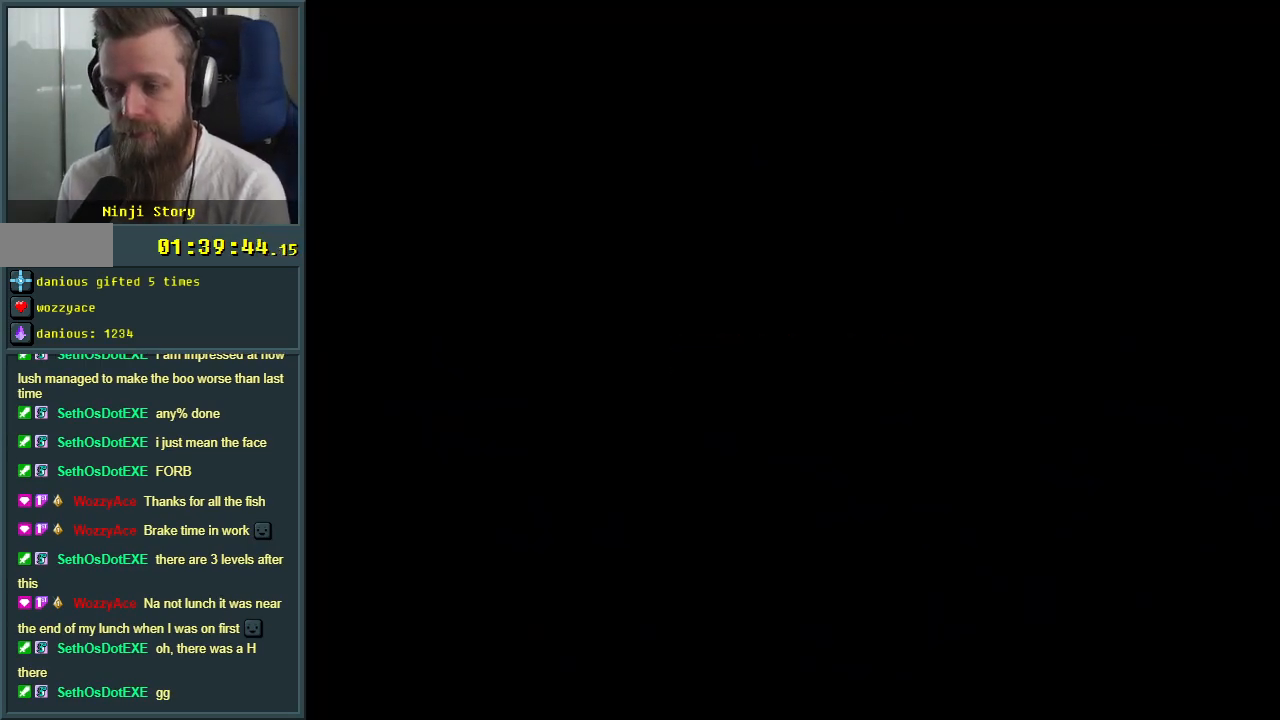
{"buttons": [], "events": []}
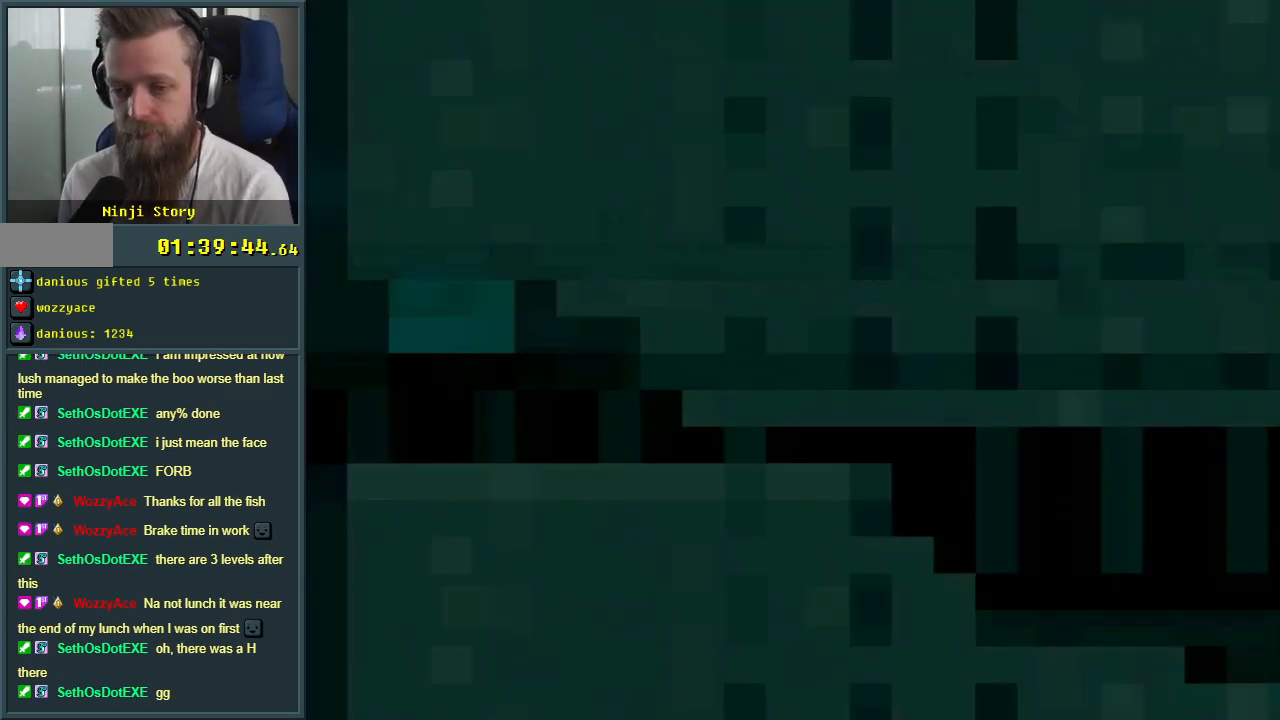
{"buttons": ["Y", "DPAD_RIGHT"], "events": [[100, "Y", "down"], [467, "DPAD_RIGHT", "down"]]}
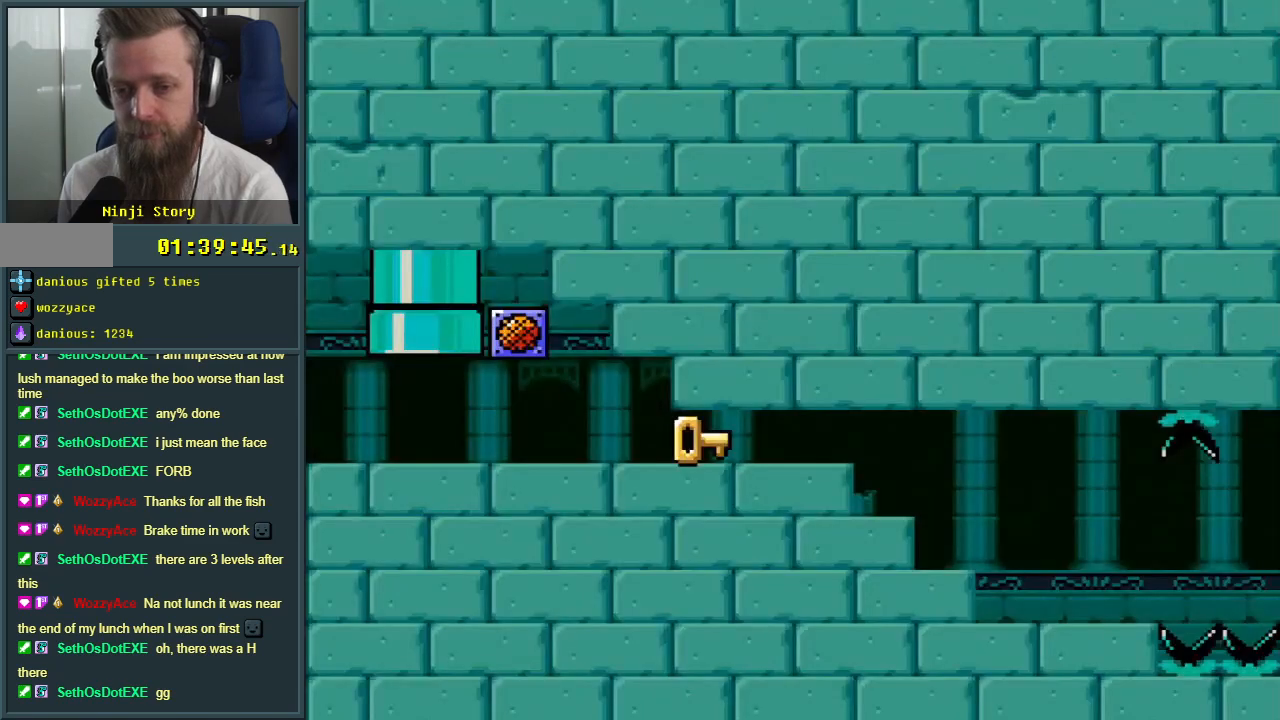
{"buttons": ["Y", "DPAD_RIGHT"], "events": []}
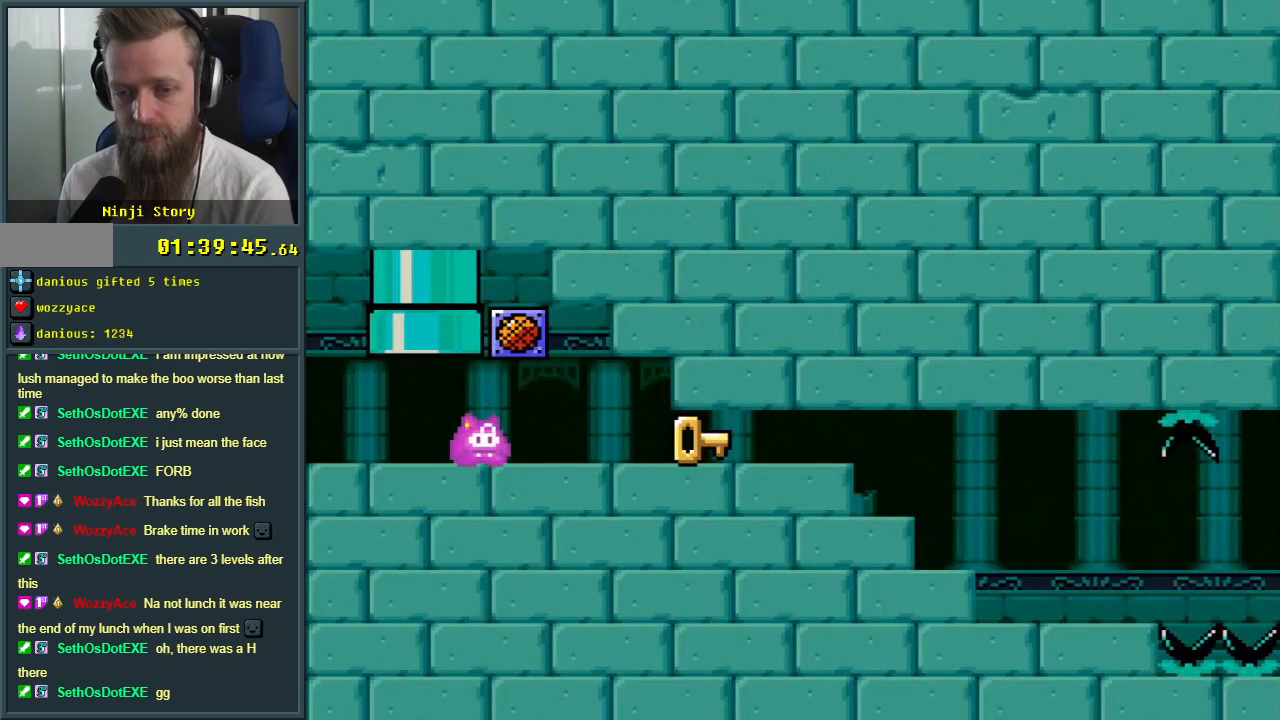
{"buttons": ["Y", "DPAD_RIGHT"], "events": []}
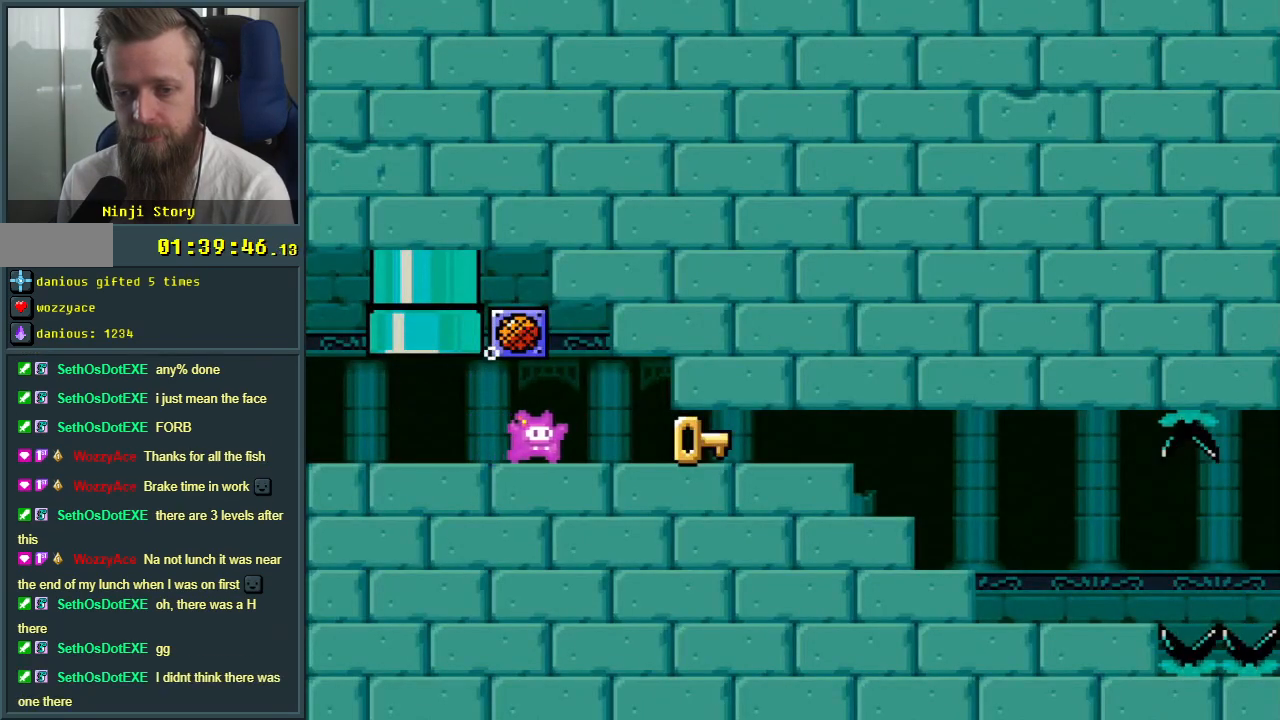
{"buttons": ["Y", "DPAD_RIGHT"], "events": [[83, "DPAD_RIGHT", "up"], [150, "DPAD_UP", "down"], [167, "DPAD_UP", "up"], [183, "DPAD_LEFT", "down"], [400, "DPAD_LEFT", "up"], [467, "DPAD_RIGHT", "down"]]}
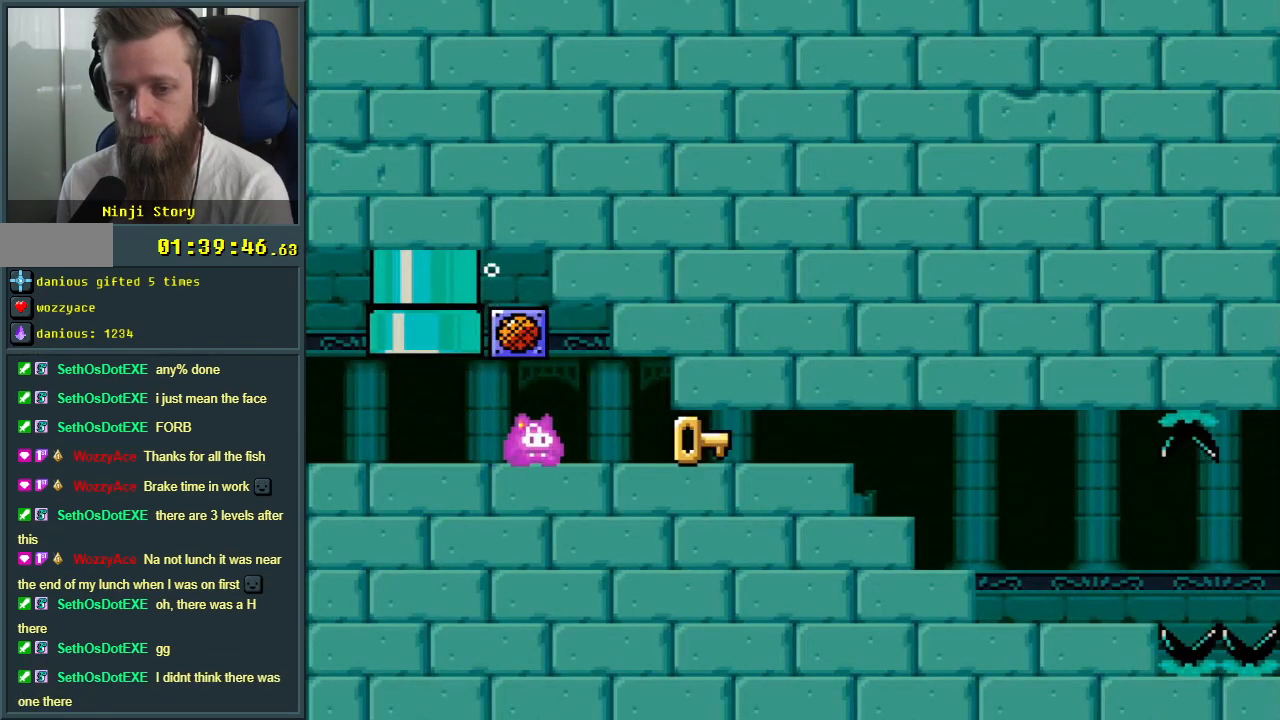
{"buttons": ["B", "Y"], "events": [[117, "DPAD_RIGHT", "up"], [200, "DPAD_LEFT", "down"], [283, "B", "down"], [333, "DPAD_LEFT", "up"]]}
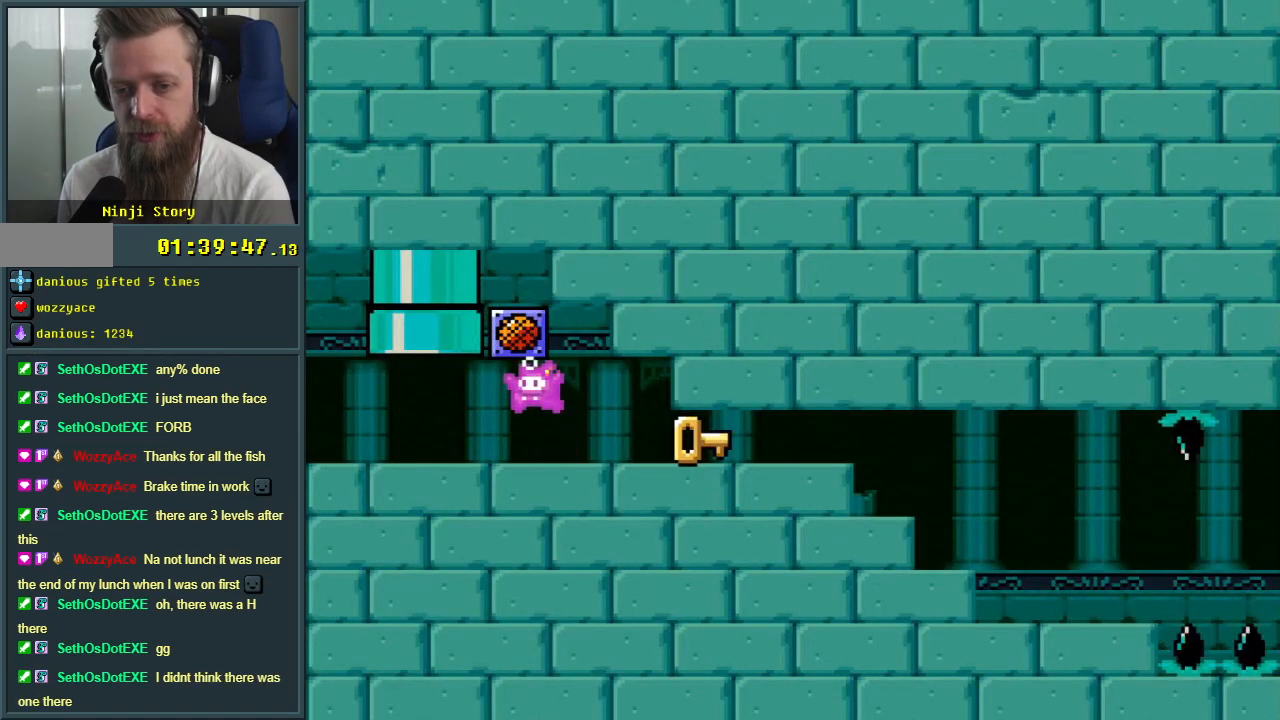
{"buttons": [], "events": [[50, "B", "up"], [100, "Y", "up"]]}
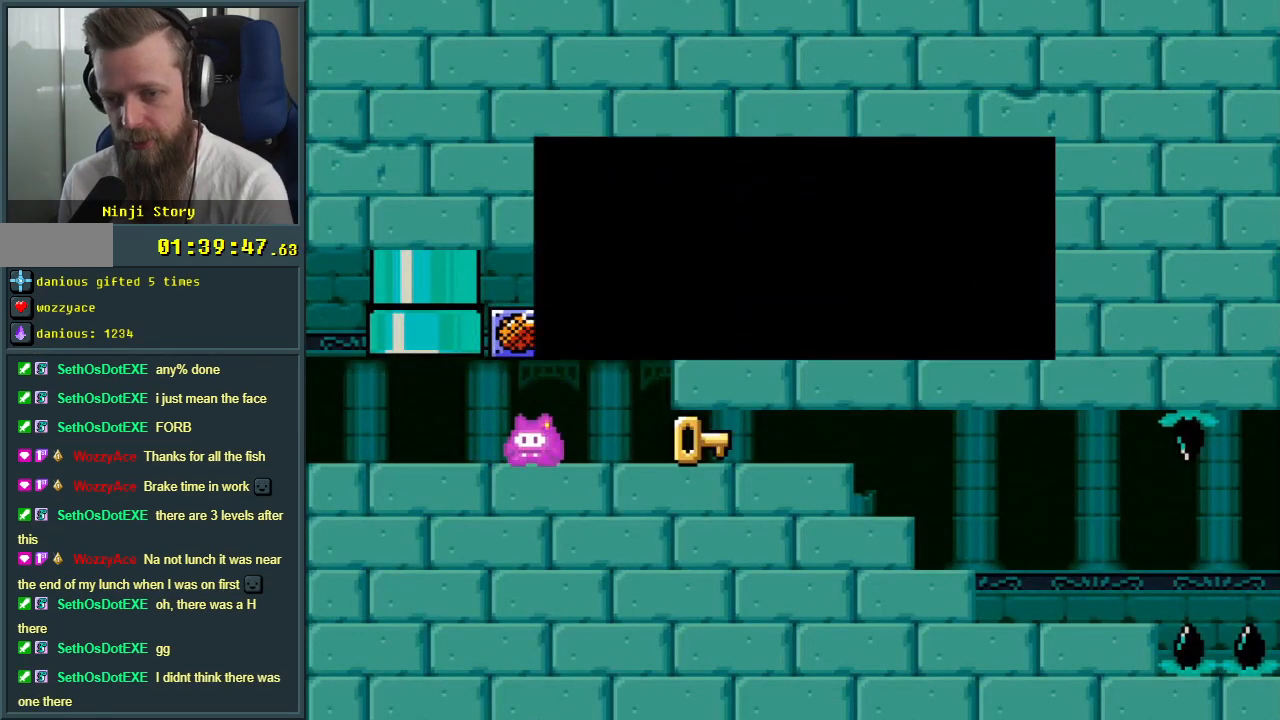
{"buttons": ["A"], "events": [[500, "A", "down"]]}
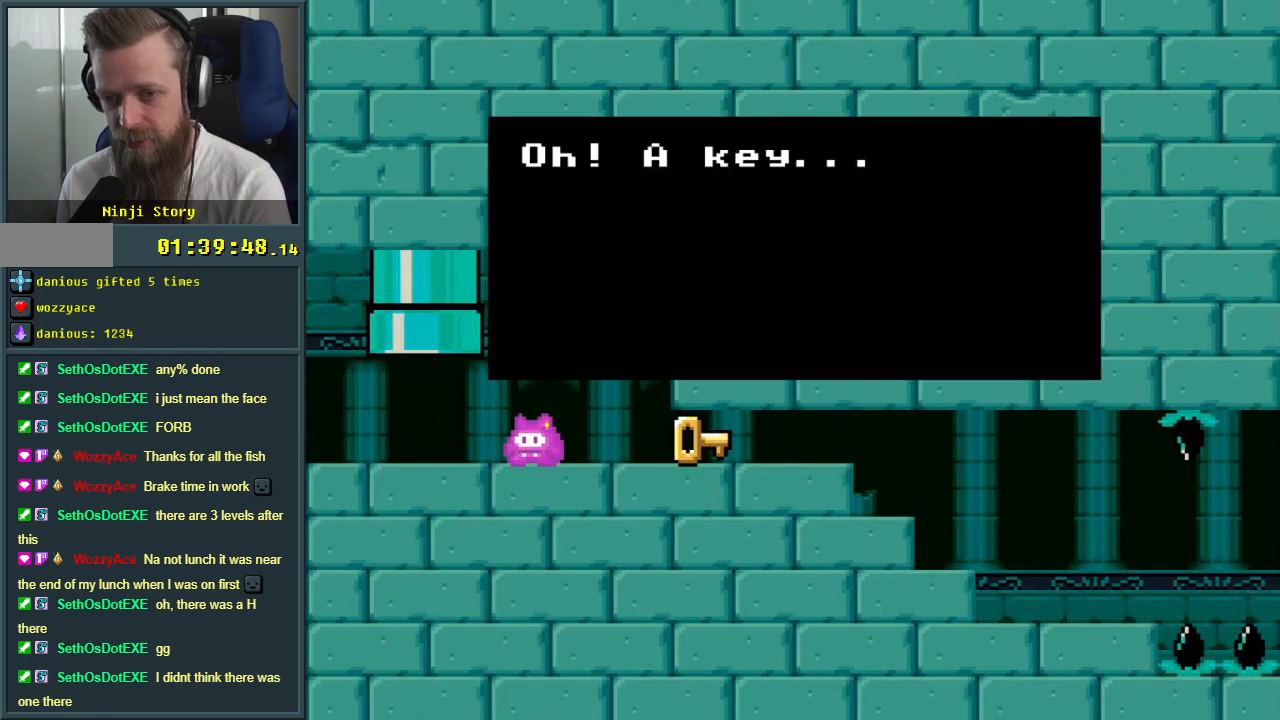
{"buttons": ["Y", "DPAD_RIGHT"], "events": [[133, "A", "up"], [283, "Y", "down"], [300, "DPAD_RIGHT", "down"]]}
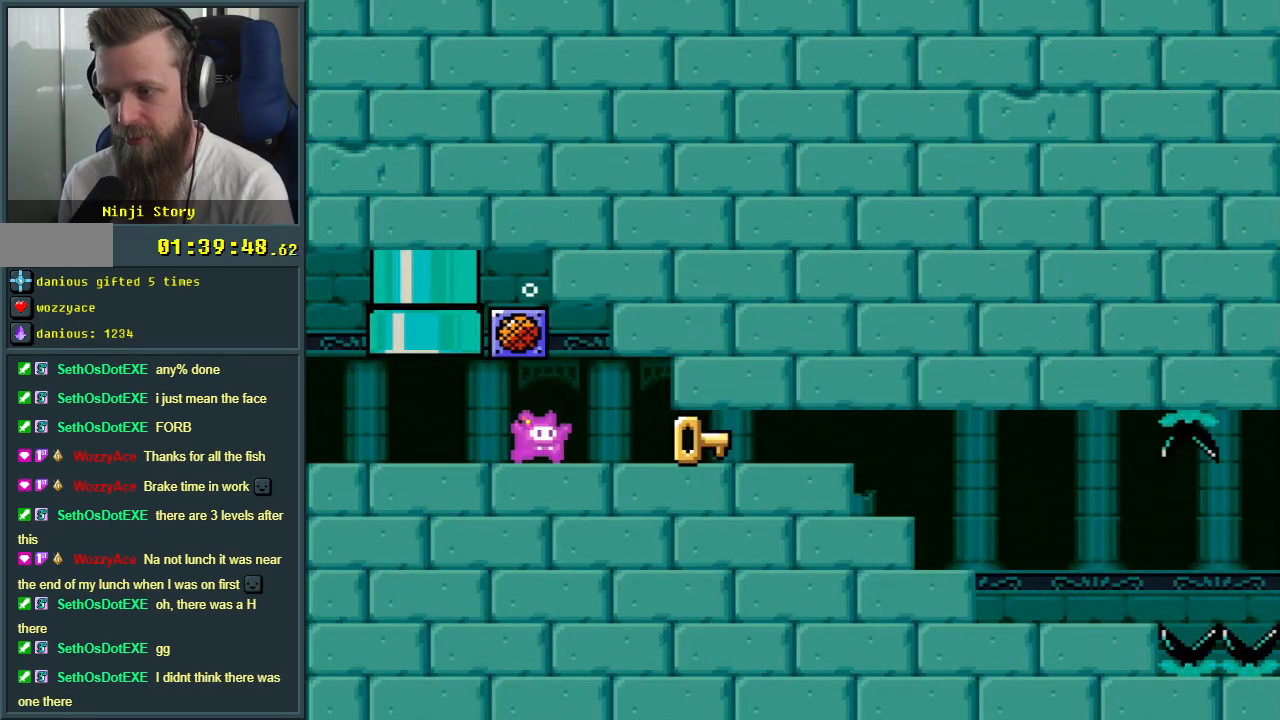
{"buttons": ["Y", "DPAD_RIGHT"], "events": []}
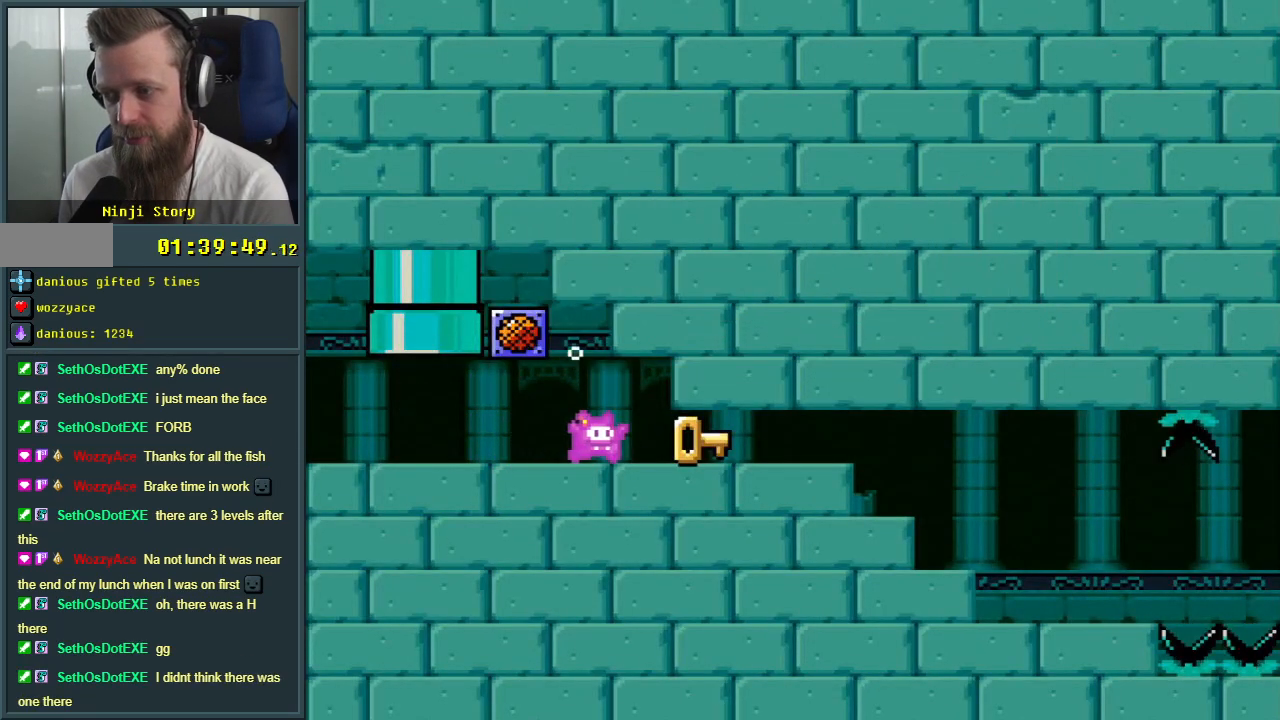
{"buttons": ["Y", "DPAD_RIGHT"], "events": []}
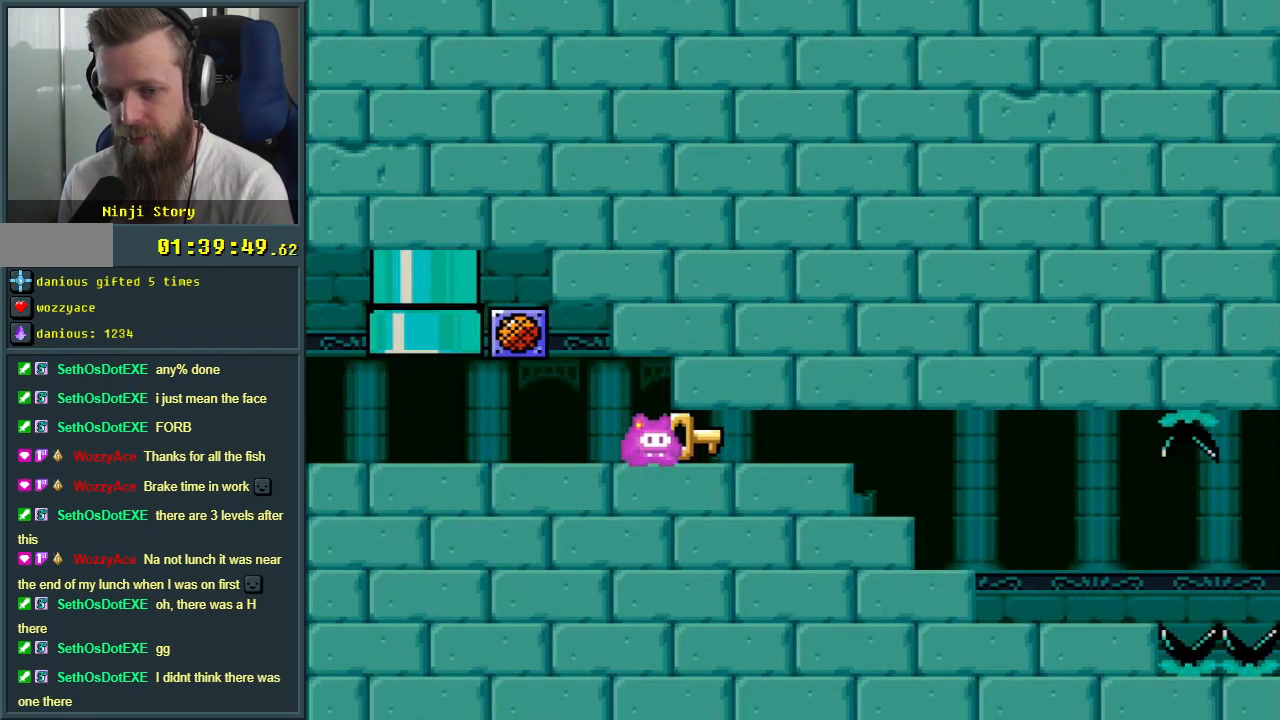
{"buttons": [], "events": [[200, "DPAD_DOWN", "down"], [250, "DPAD_RIGHT", "up"], [350, "DPAD_DOWN", "up"], [467, "Y", "up"]]}
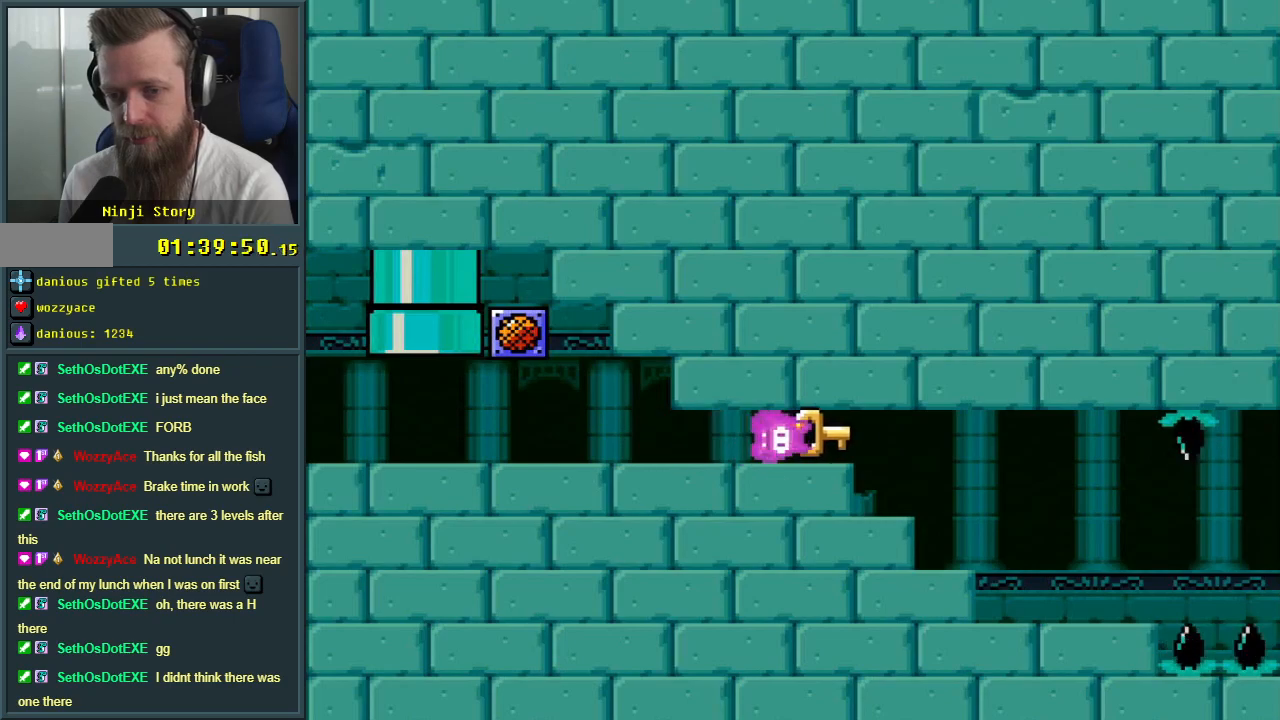
{"buttons": [], "events": []}
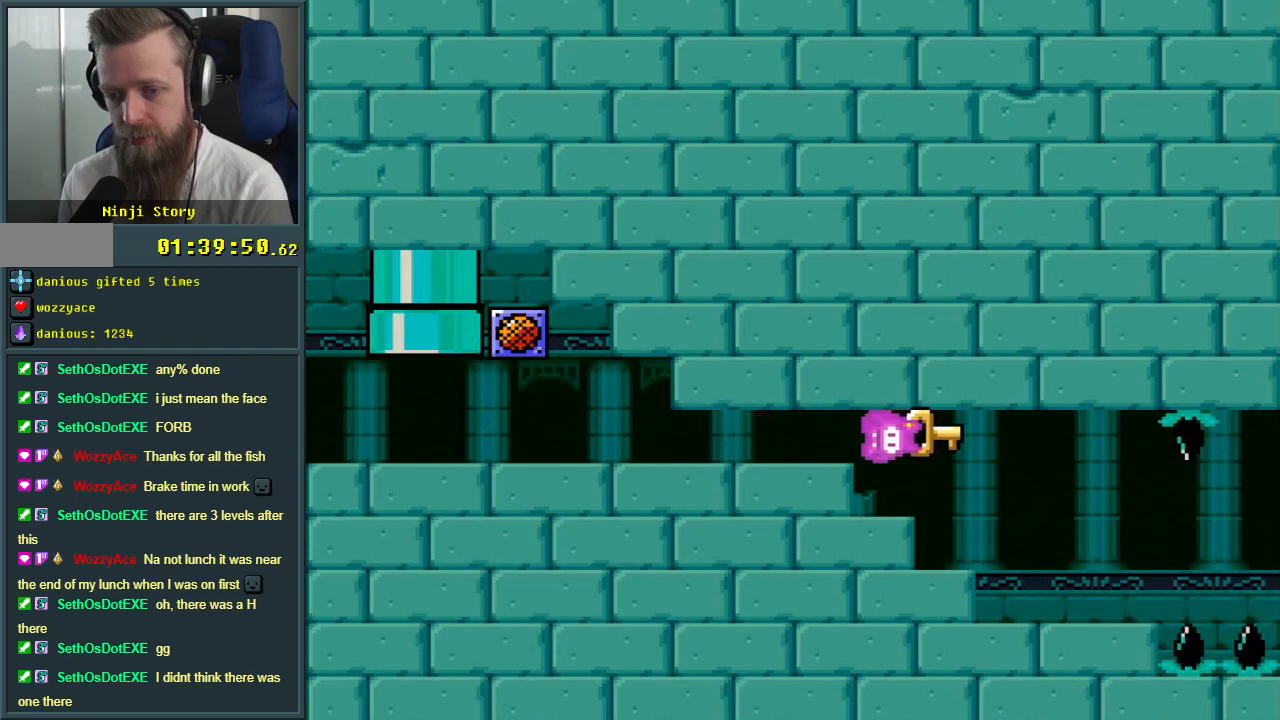
{"buttons": ["Y"], "events": [[67, "DPAD_DOWN", "down"], [217, "DPAD_DOWN", "up"], [417, "Y", "down"]]}
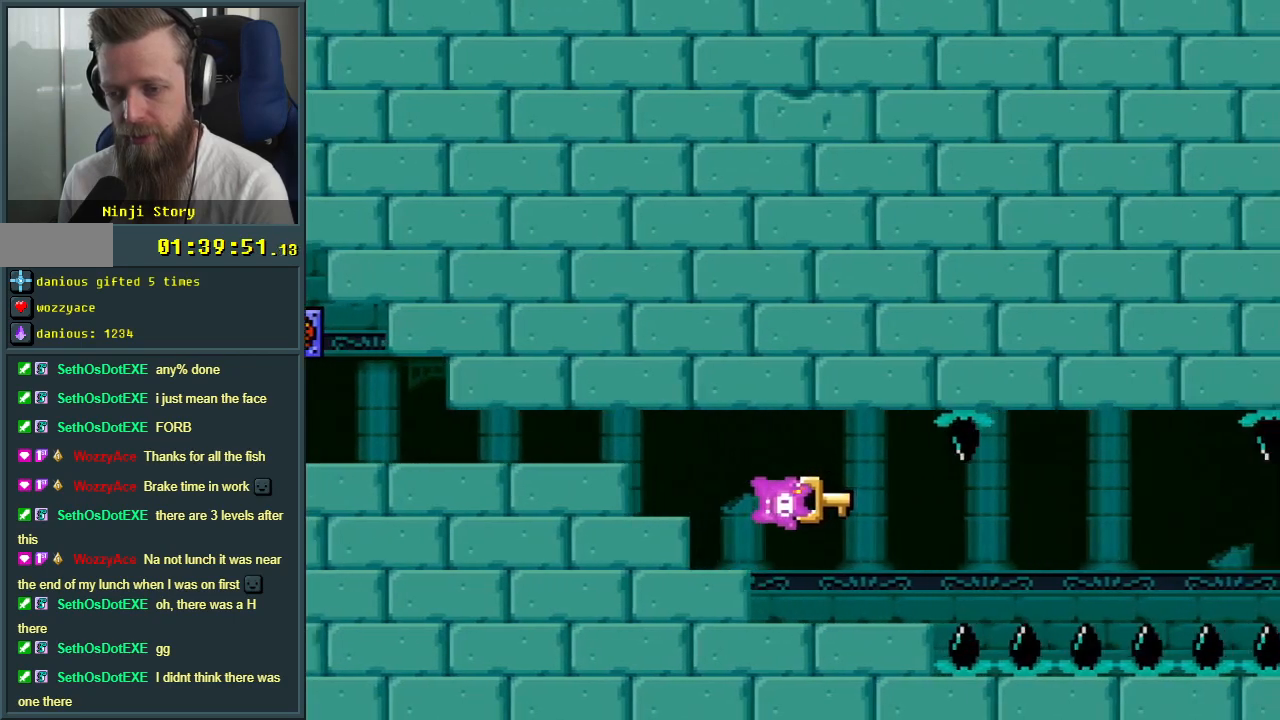
{"buttons": ["Y"], "events": [[117, "DPAD_DOWN", "down"], [283, "DPAD_DOWN", "up"]]}
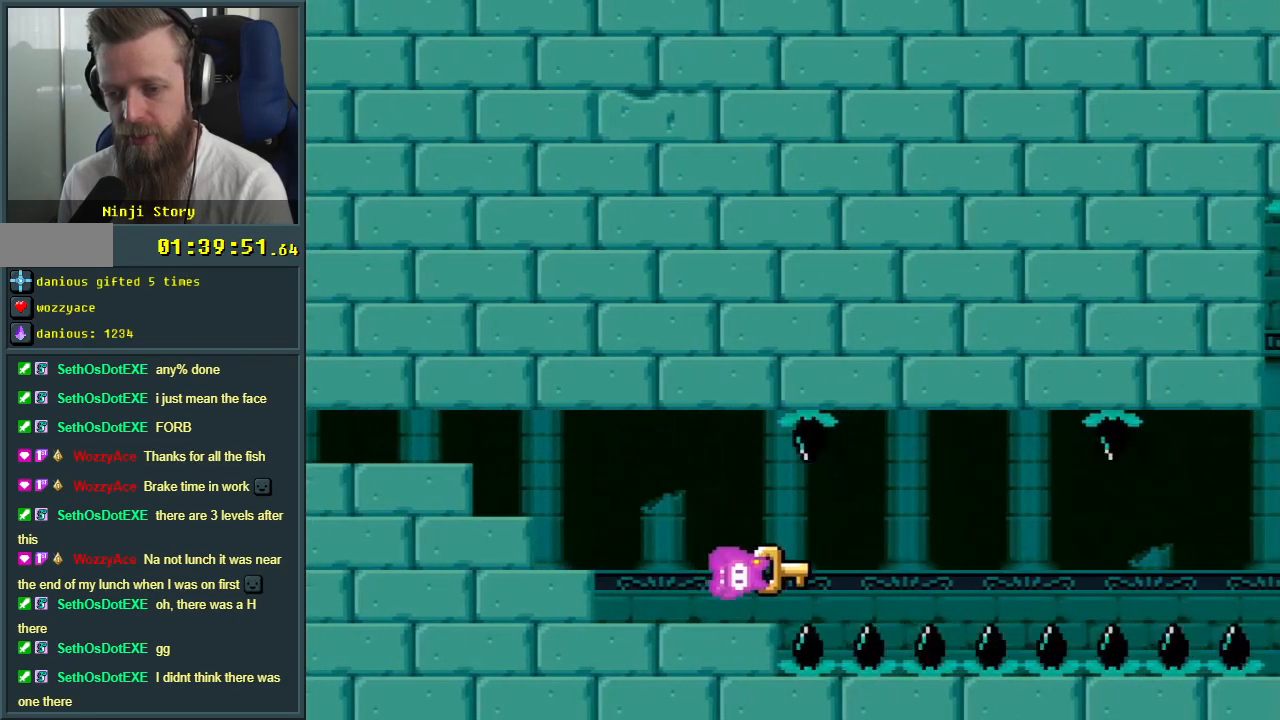
{"buttons": ["Y"], "events": []}
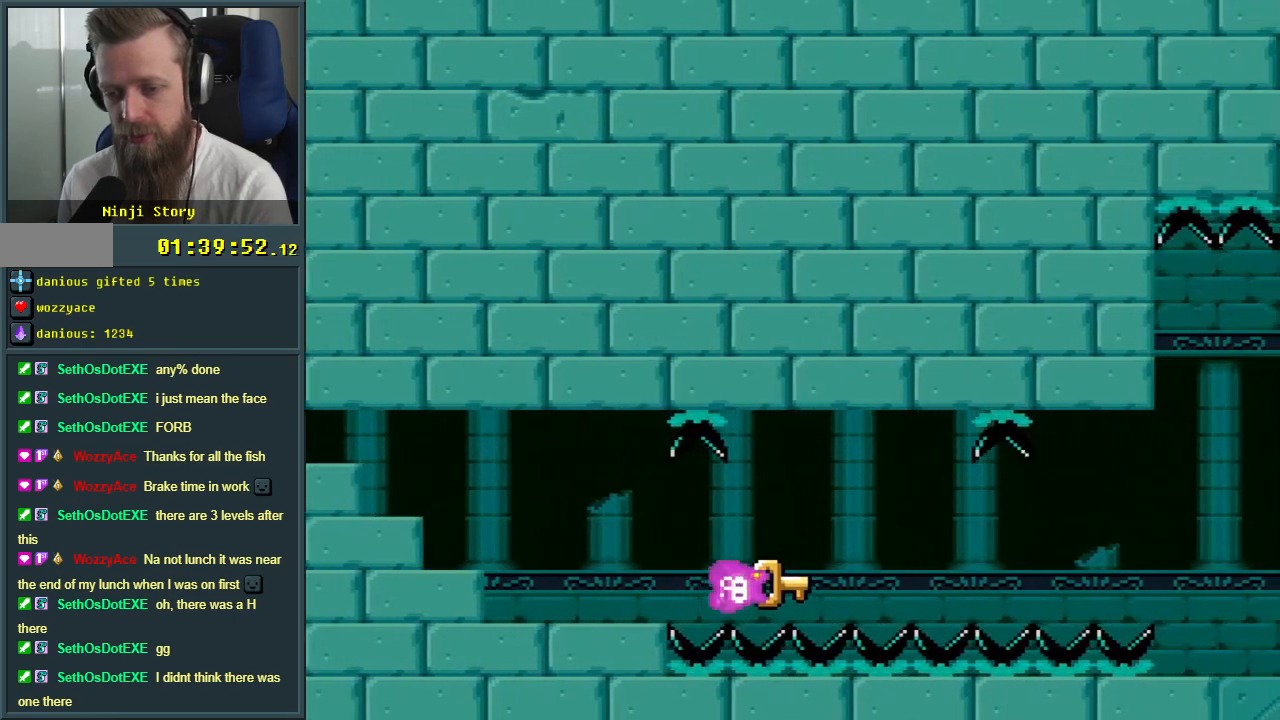
{"buttons": ["Y"], "events": []}